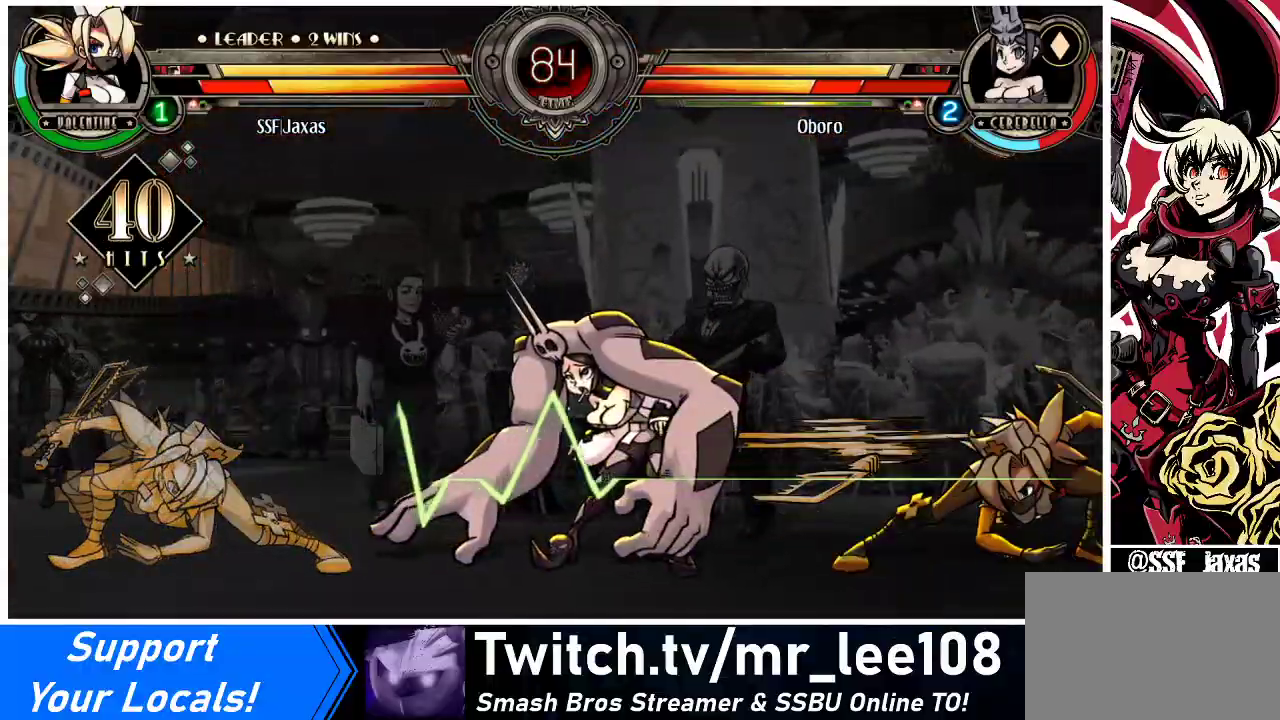
Gameplay with a controller (arcade stick); each line is a JSON object with the inputs held at the frame after it. "events" lists button and stick changes between this image and that frame as [ms after this image, input, new state], when the widget could be followed in between. Not read: L3 R3.
{"buttons": [], "events": []}
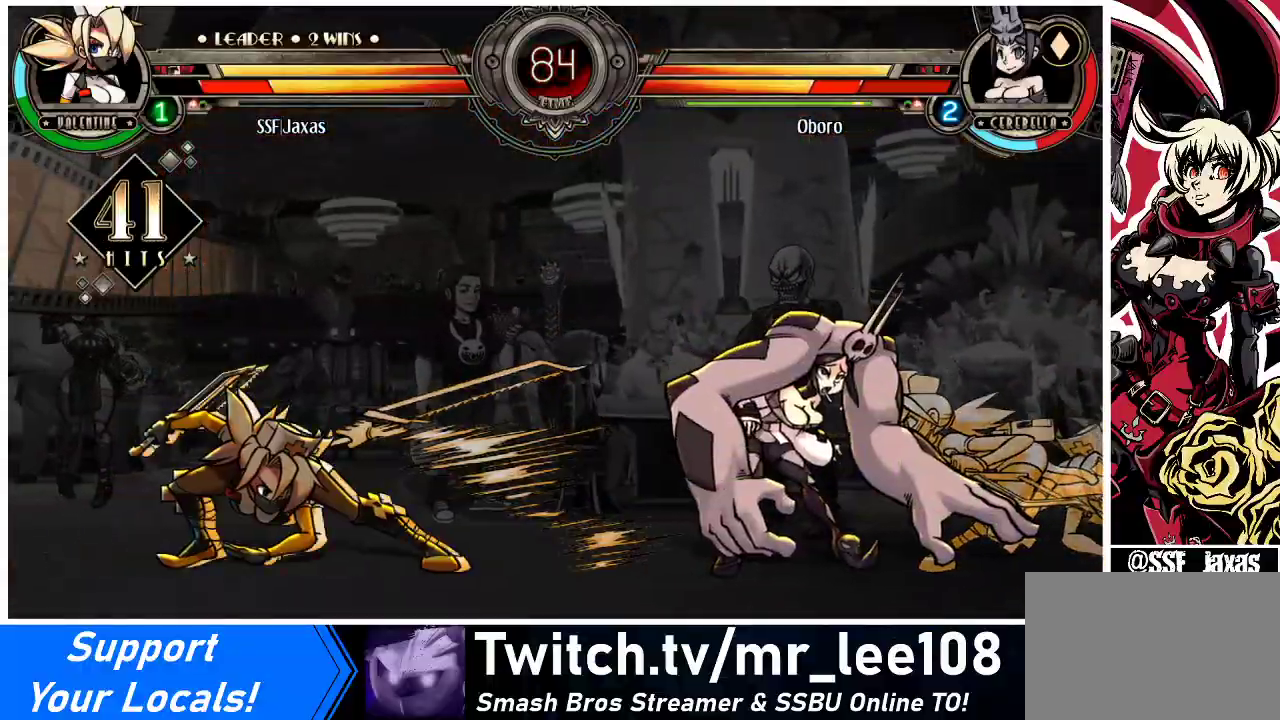
{"buttons": [], "events": []}
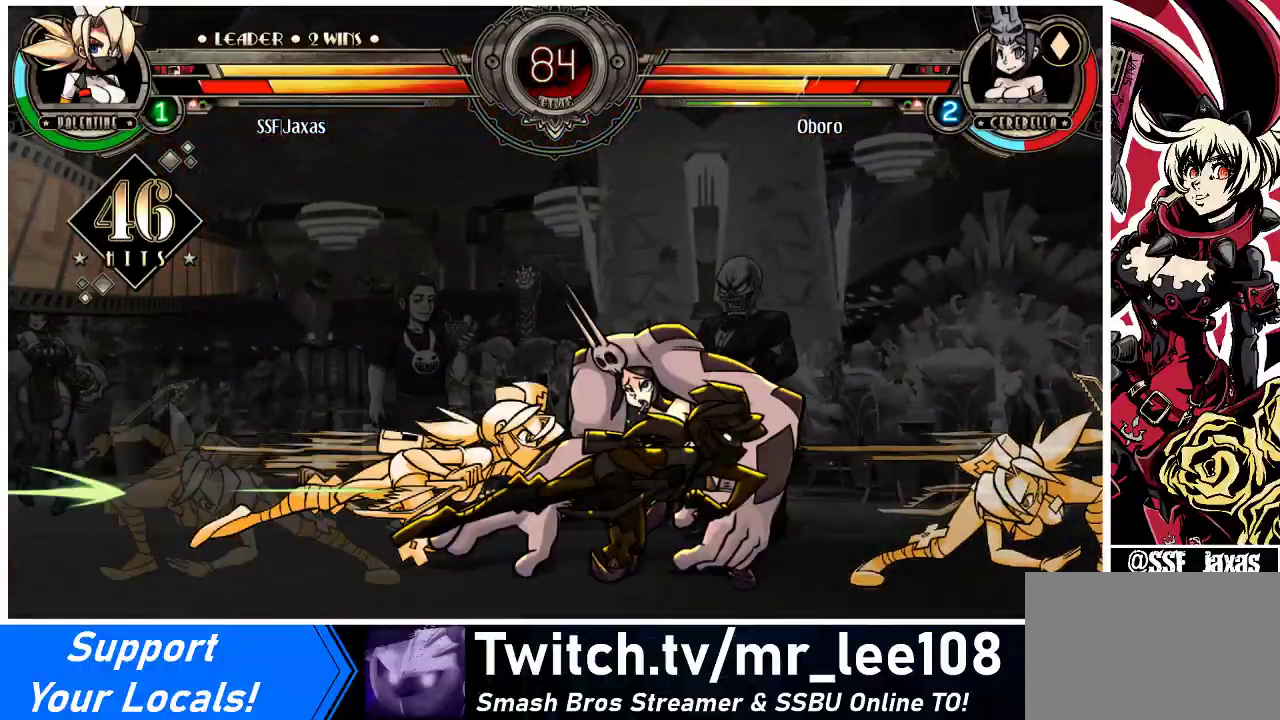
{"buttons": [], "events": []}
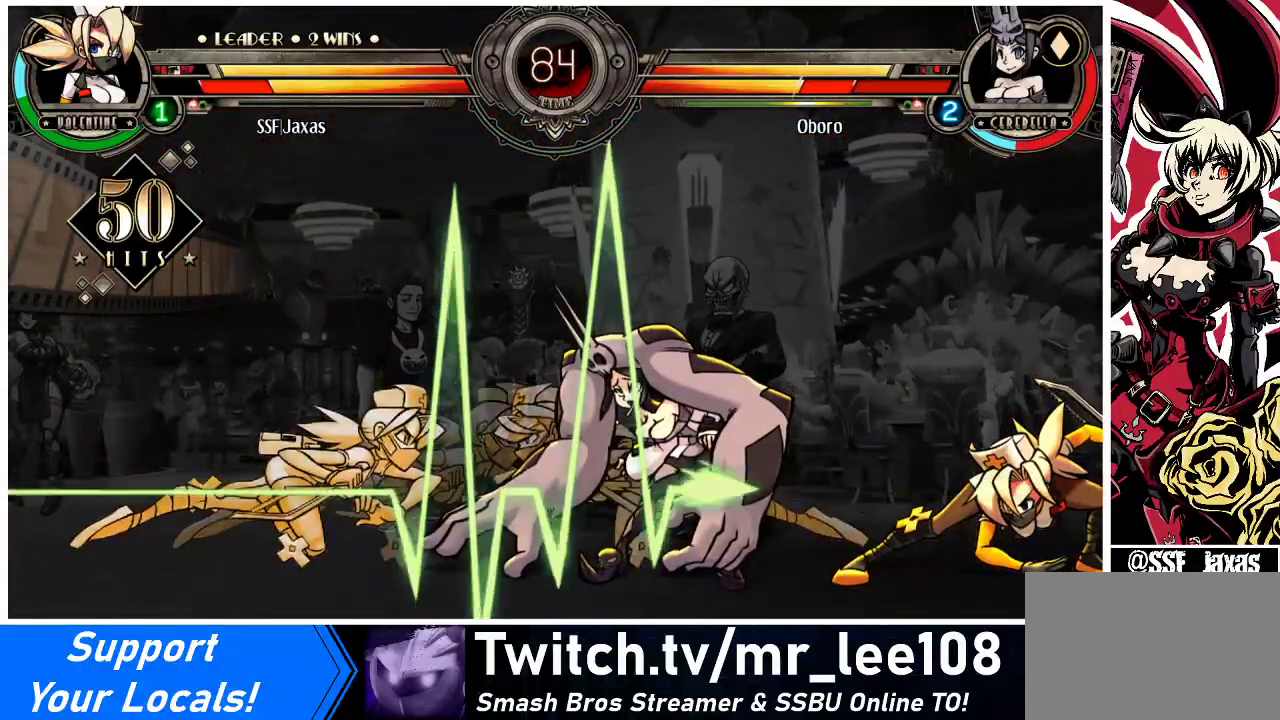
{"buttons": [], "events": []}
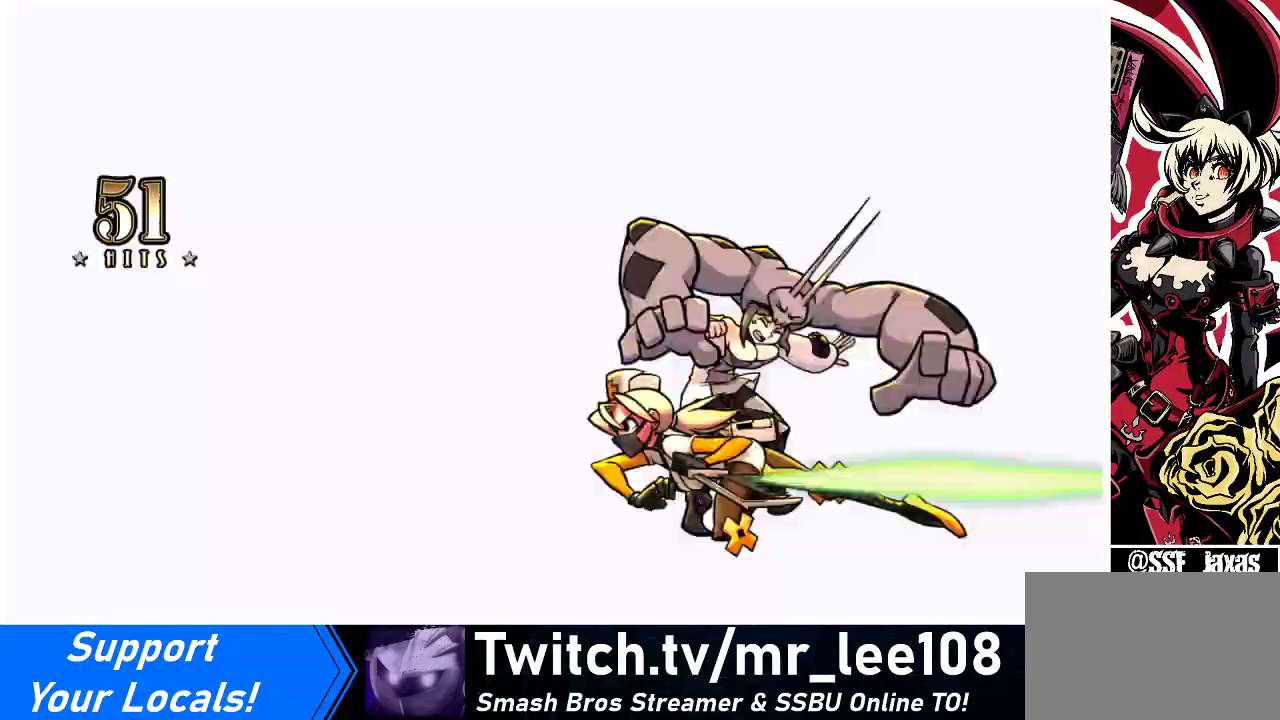
{"buttons": [], "events": []}
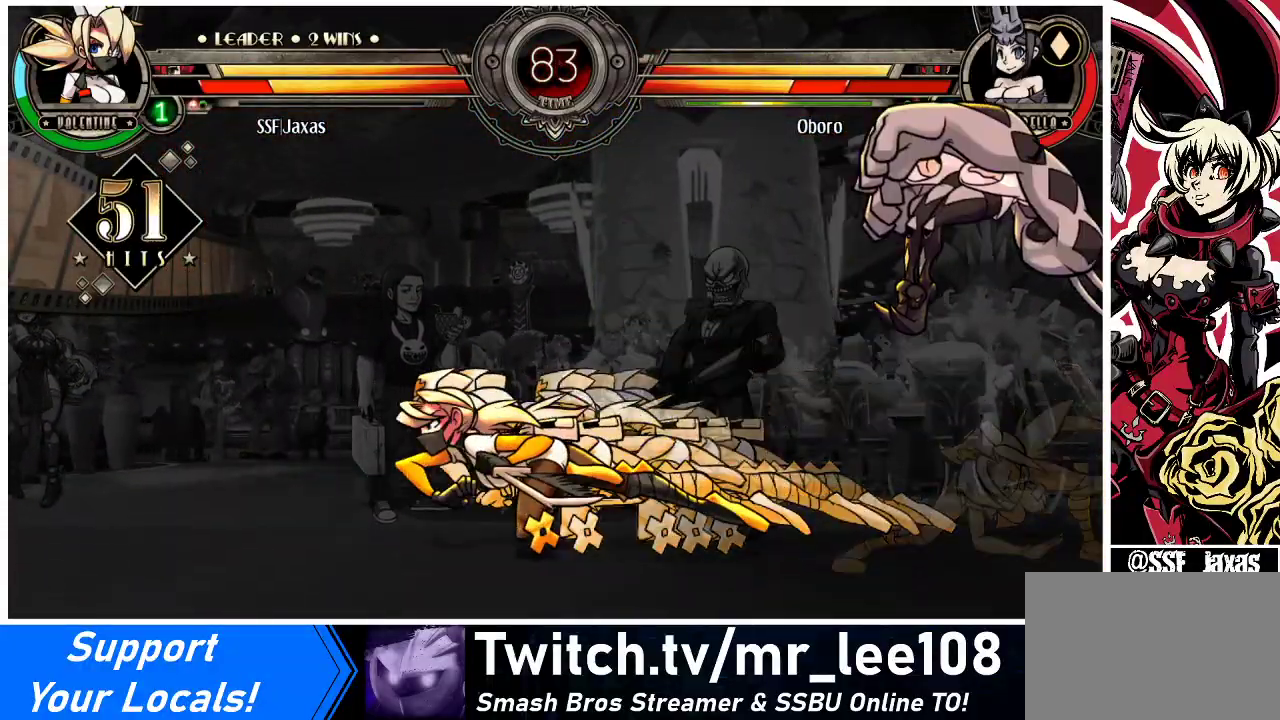
{"buttons": [], "events": []}
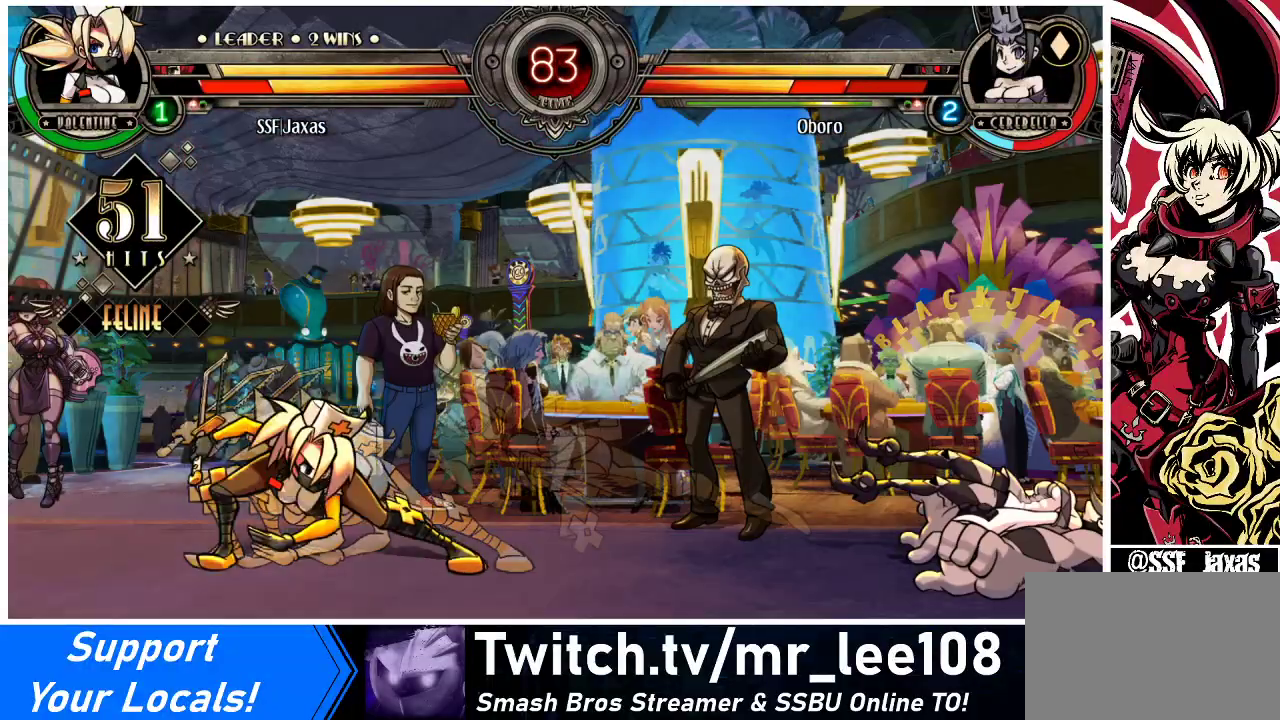
{"buttons": ["DPAD_UP", "DPAD_RIGHT"], "events": [[33, "DPAD_RIGHT", "down"], [133, "DPAD_RIGHT", "up"], [200, "DPAD_RIGHT", "down"], [467, "DPAD_UP", "down"]]}
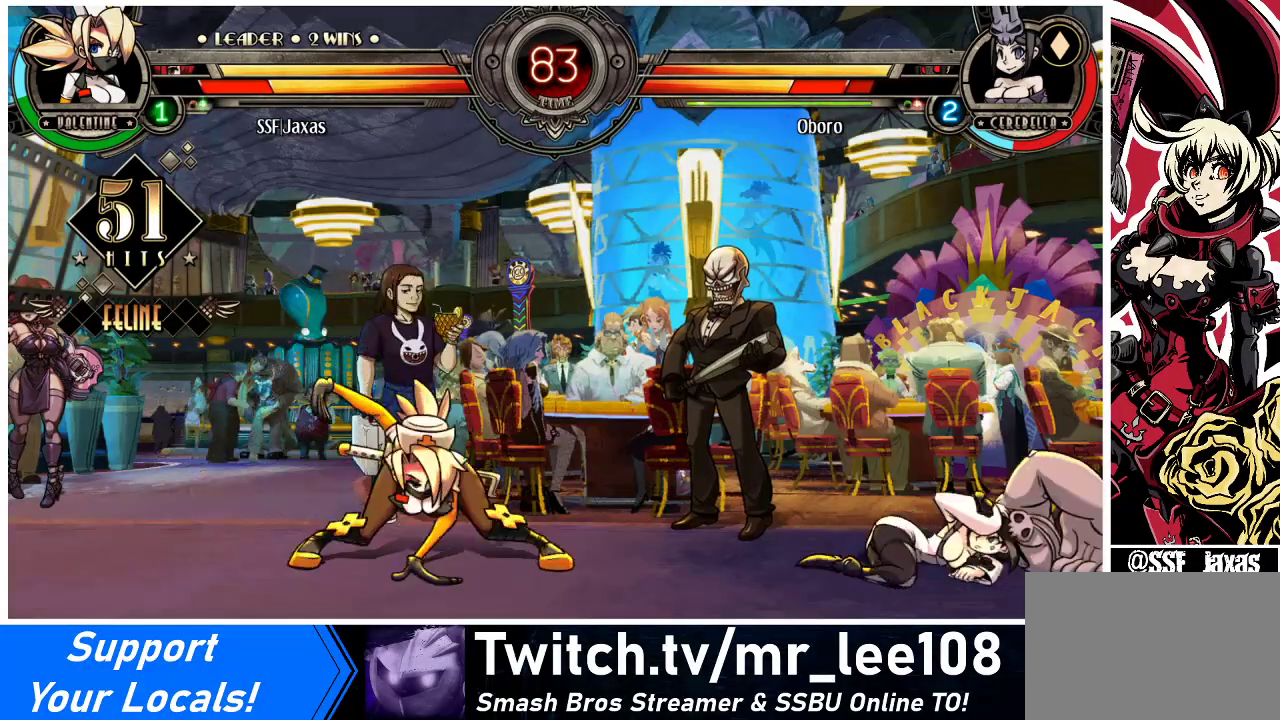
{"buttons": [], "events": [[33, "DPAD_RIGHT", "up"], [33, "DPAD_UP", "up"], [100, "DPAD_RIGHT", "down"], [167, "DPAD_RIGHT", "up"], [200, "DPAD_RIGHT", "down"], [300, "DPAD_UP", "down"], [333, "L1", "down"], [367, "DPAD_UP", "up"], [400, "L1", "up"], [433, "DPAD_RIGHT", "up"]]}
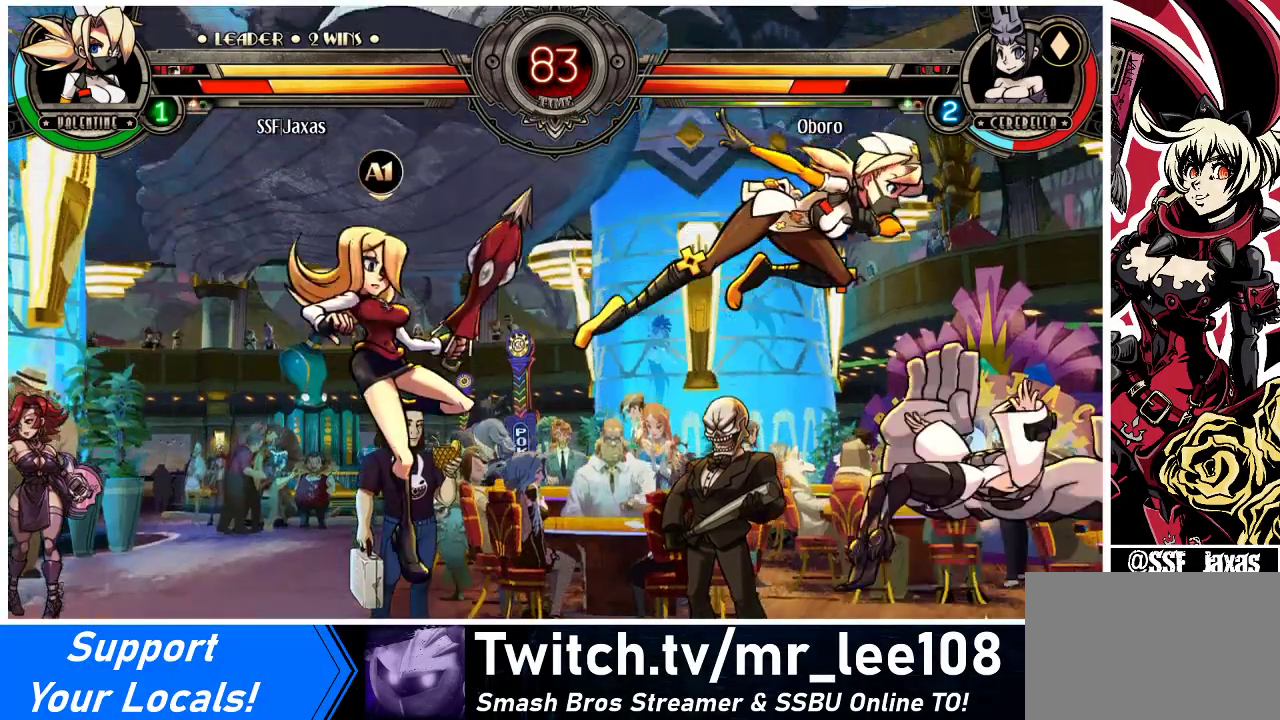
{"buttons": ["DPAD_LEFT"], "events": [[33, "DPAD_LEFT", "down"]]}
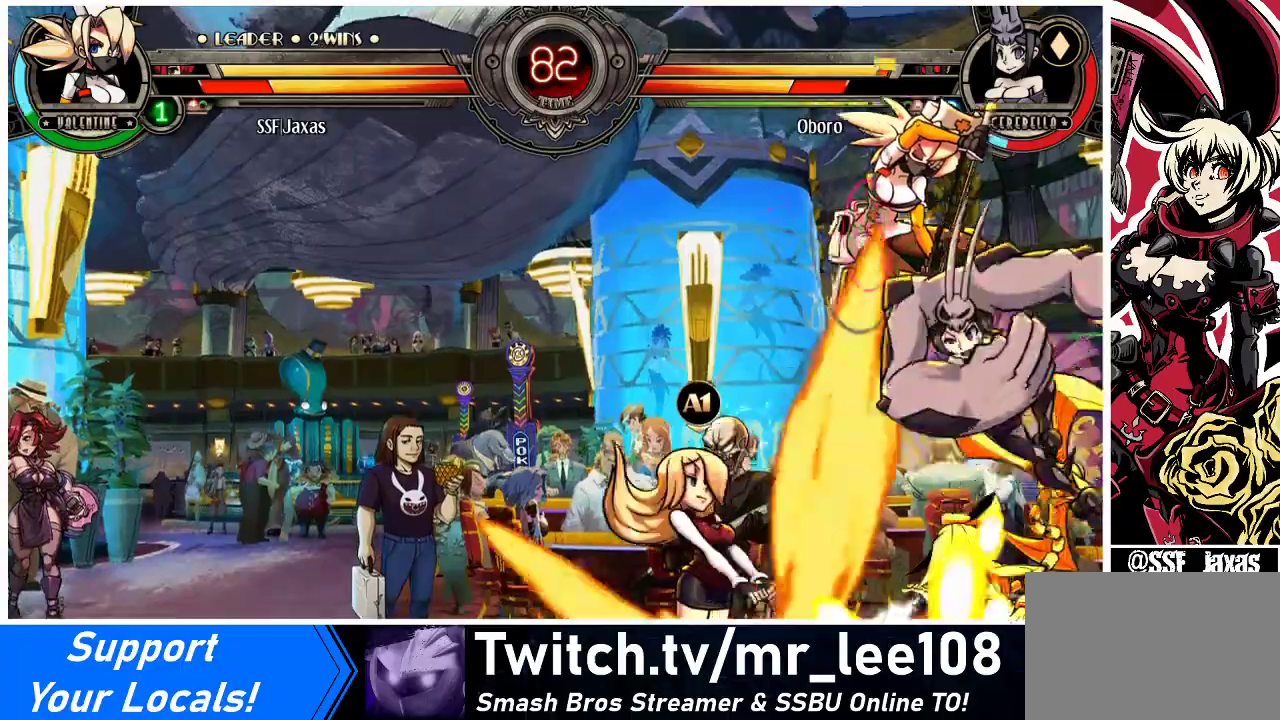
{"buttons": ["SQUARE"], "events": [[367, "DPAD_LEFT", "up"], [400, "DPAD_RIGHT", "down"], [467, "DPAD_RIGHT", "up"], [467, "SQUARE", "down"]]}
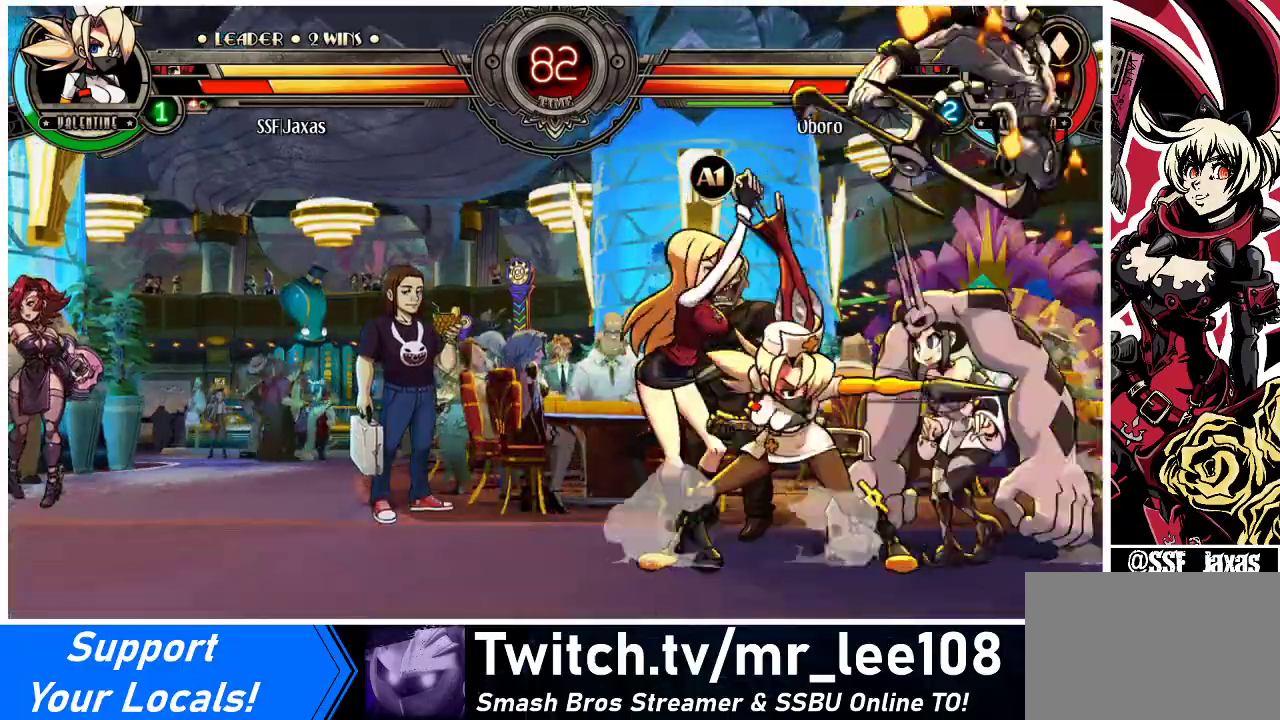
{"buttons": [], "events": [[67, "SQUARE", "up"], [133, "SQUARE", "down"], [267, "SQUARE", "up"], [333, "SQUARE", "down"], [467, "SQUARE", "up"]]}
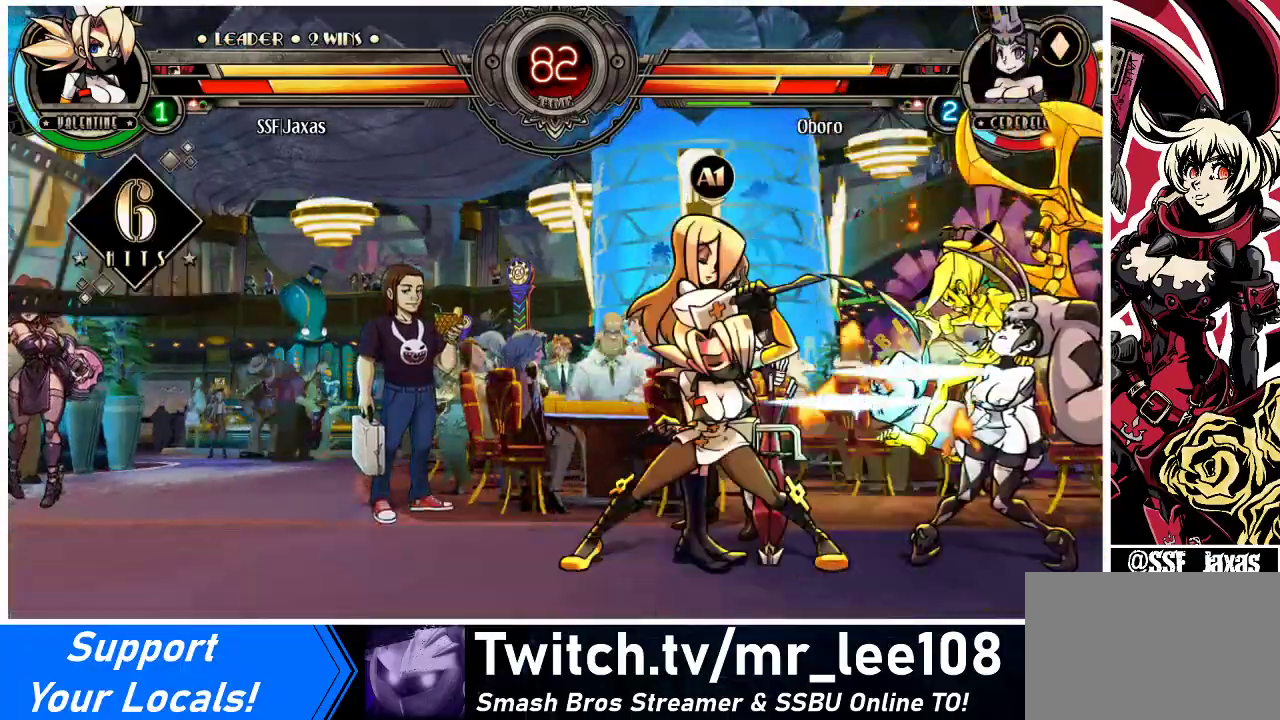
{"buttons": ["TRIANGLE"], "events": [[100, "TRIANGLE", "down"], [233, "TRIANGLE", "up"], [400, "TRIANGLE", "down"]]}
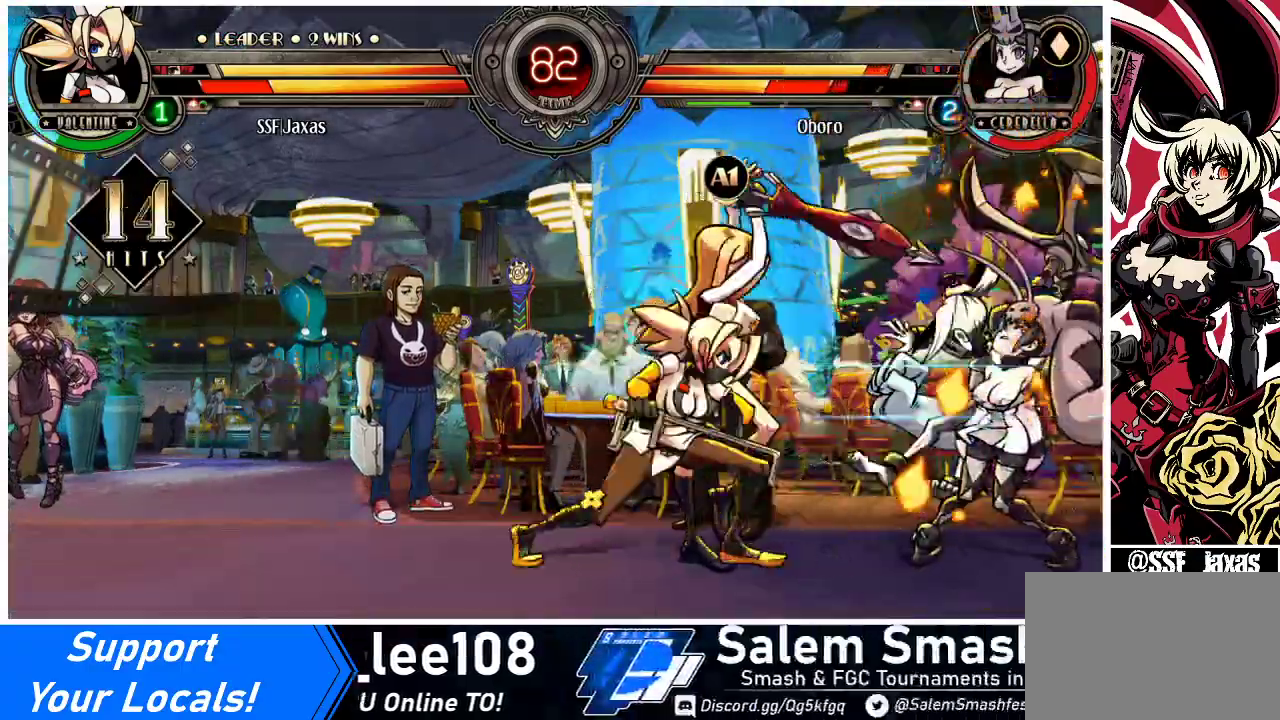
{"buttons": [], "events": [[33, "TRIANGLE", "up"]]}
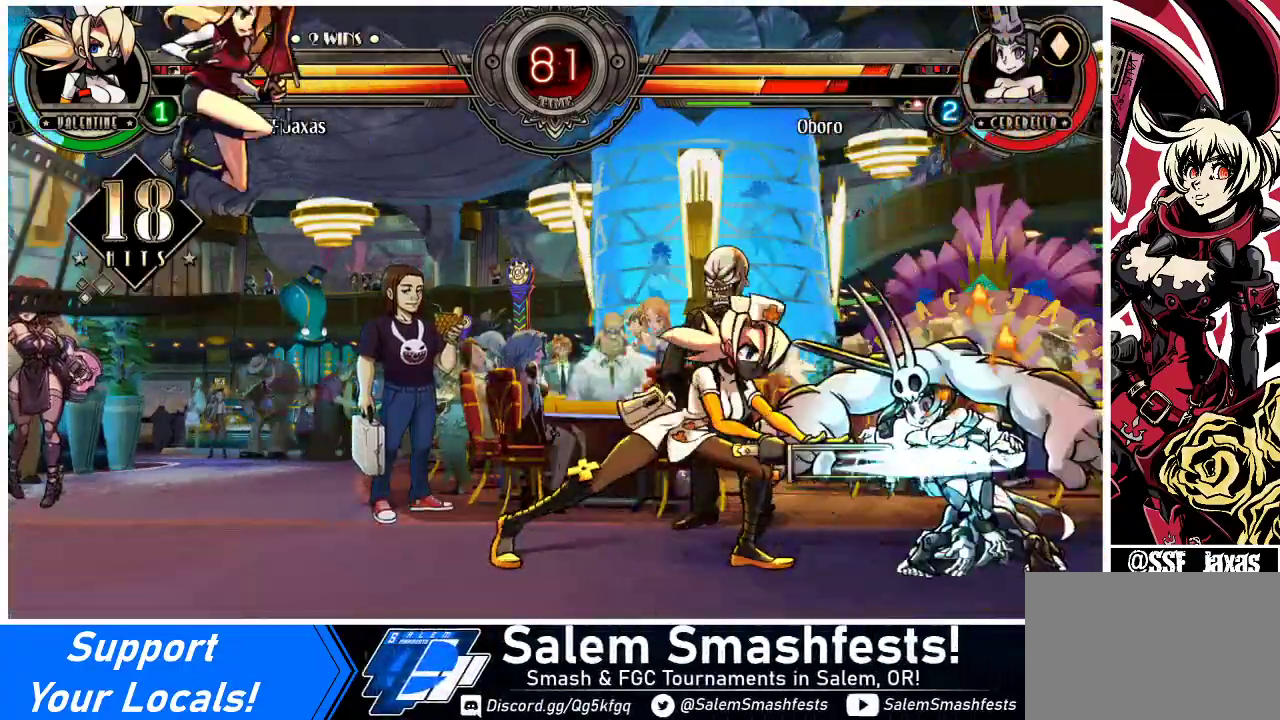
{"buttons": [], "events": [[333, "R2", "down"], [500, "R2", "up"]]}
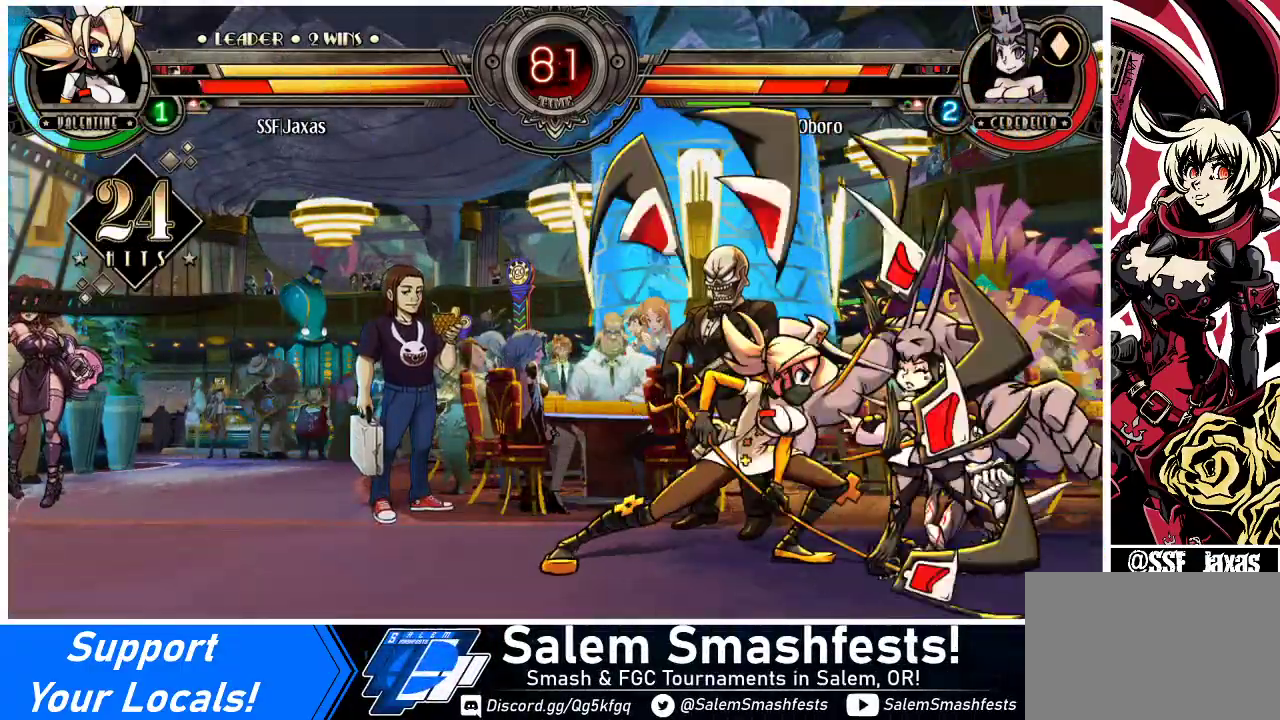
{"buttons": ["R2"], "events": [[133, "R2", "down"], [333, "R2", "up"], [500, "R2", "down"]]}
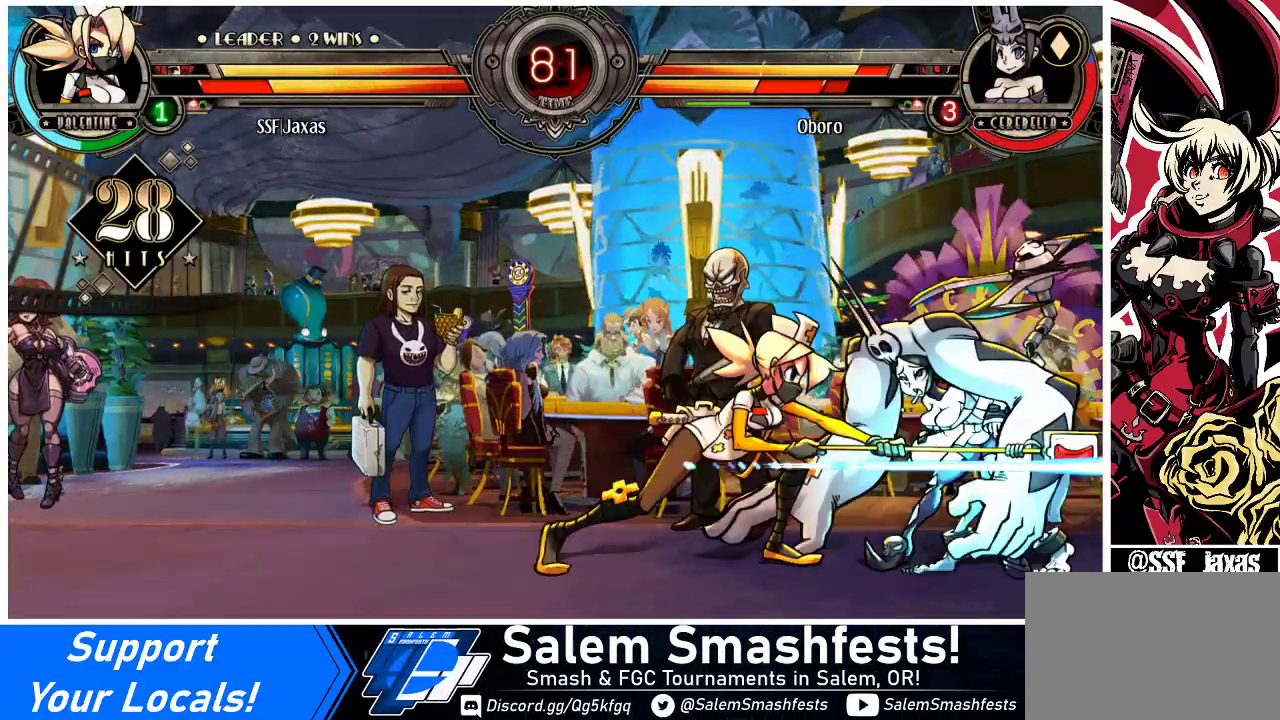
{"buttons": [], "events": [[200, "R2", "up"], [233, "DPAD_DOWN", "down"], [300, "DPAD_DOWN", "up"], [300, "DPAD_RIGHT", "down"], [333, "SQUARE", "down"], [333, "TRIANGLE", "down"], [367, "DPAD_RIGHT", "up"], [433, "SQUARE", "up"], [433, "TRIANGLE", "up"]]}
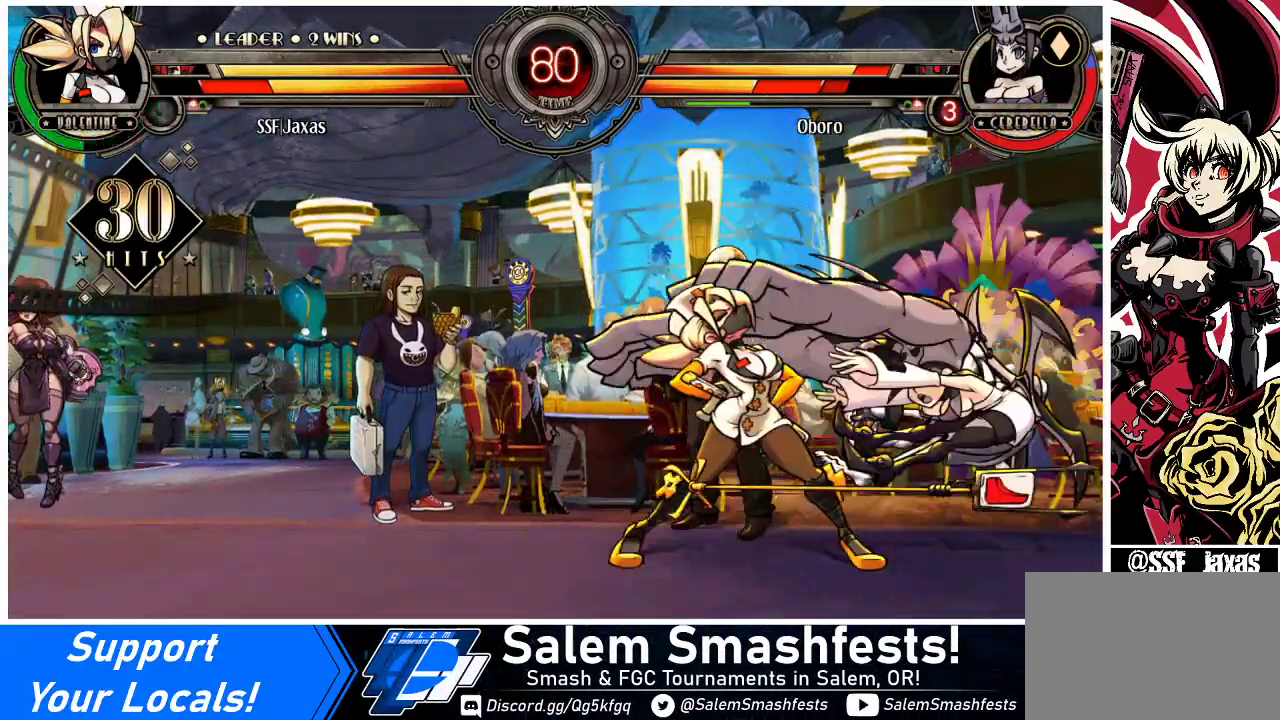
{"buttons": [], "events": []}
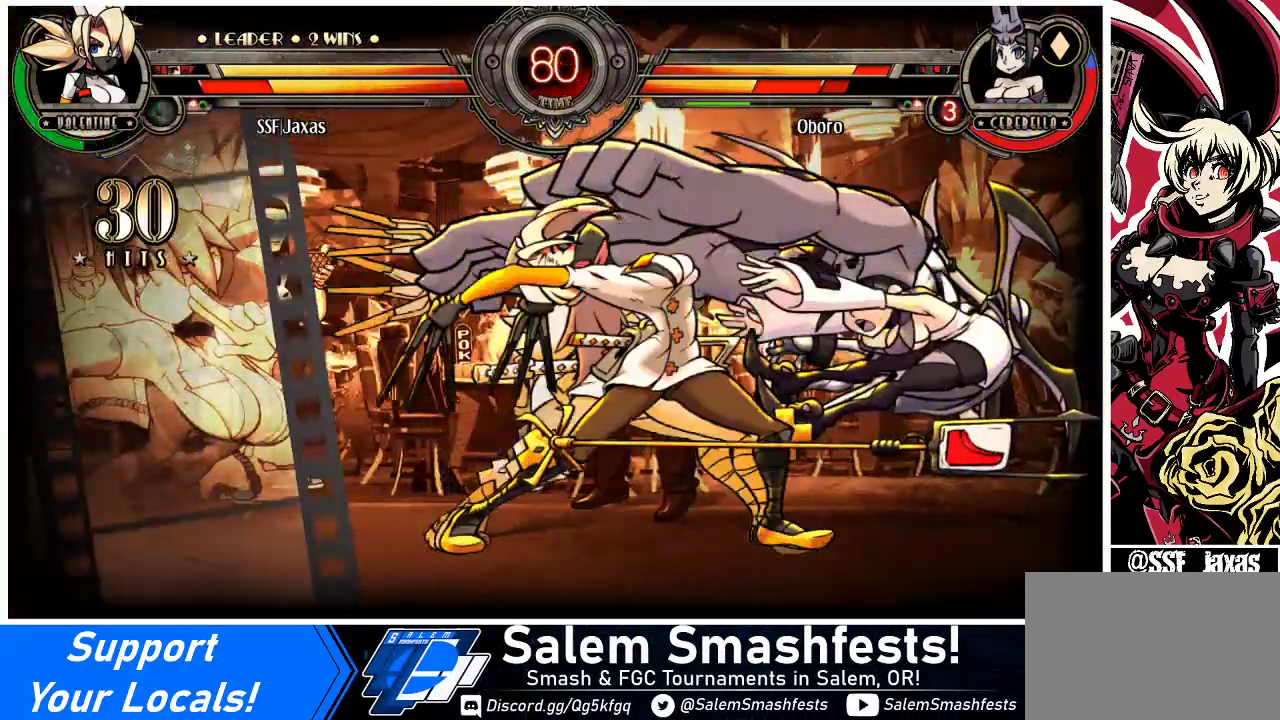
{"buttons": [], "events": []}
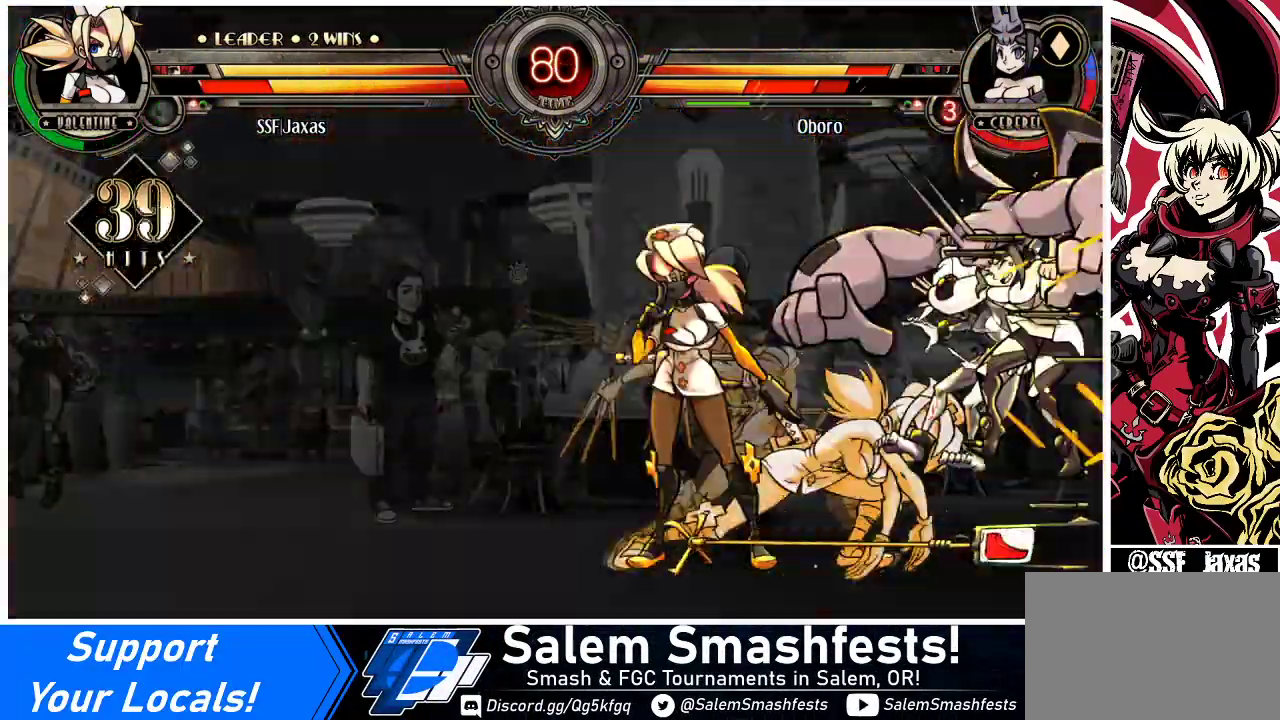
{"buttons": [], "events": []}
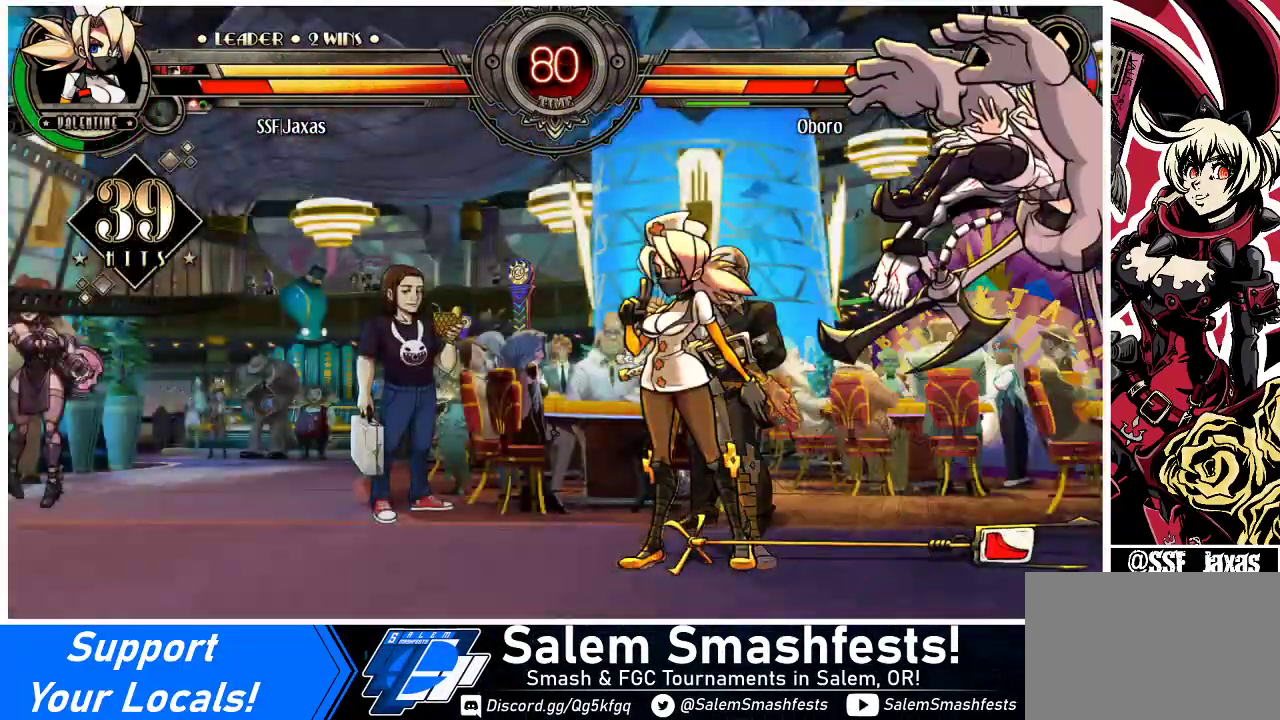
{"buttons": [], "events": [[433, "DPAD_RIGHT", "down"], [500, "DPAD_RIGHT", "up"]]}
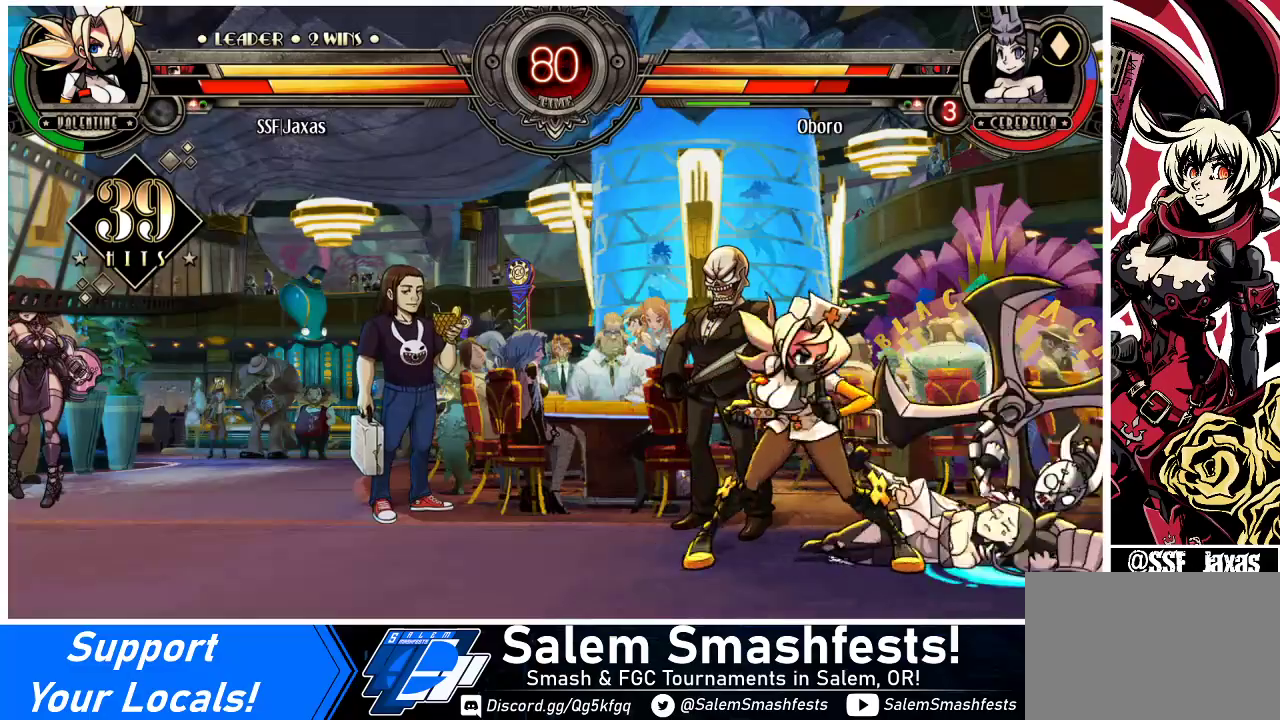
{"buttons": [], "events": [[33, "DPAD_RIGHT", "down"], [133, "DPAD_RIGHT", "up"], [300, "DPAD_LEFT", "down"], [500, "DPAD_LEFT", "up"]]}
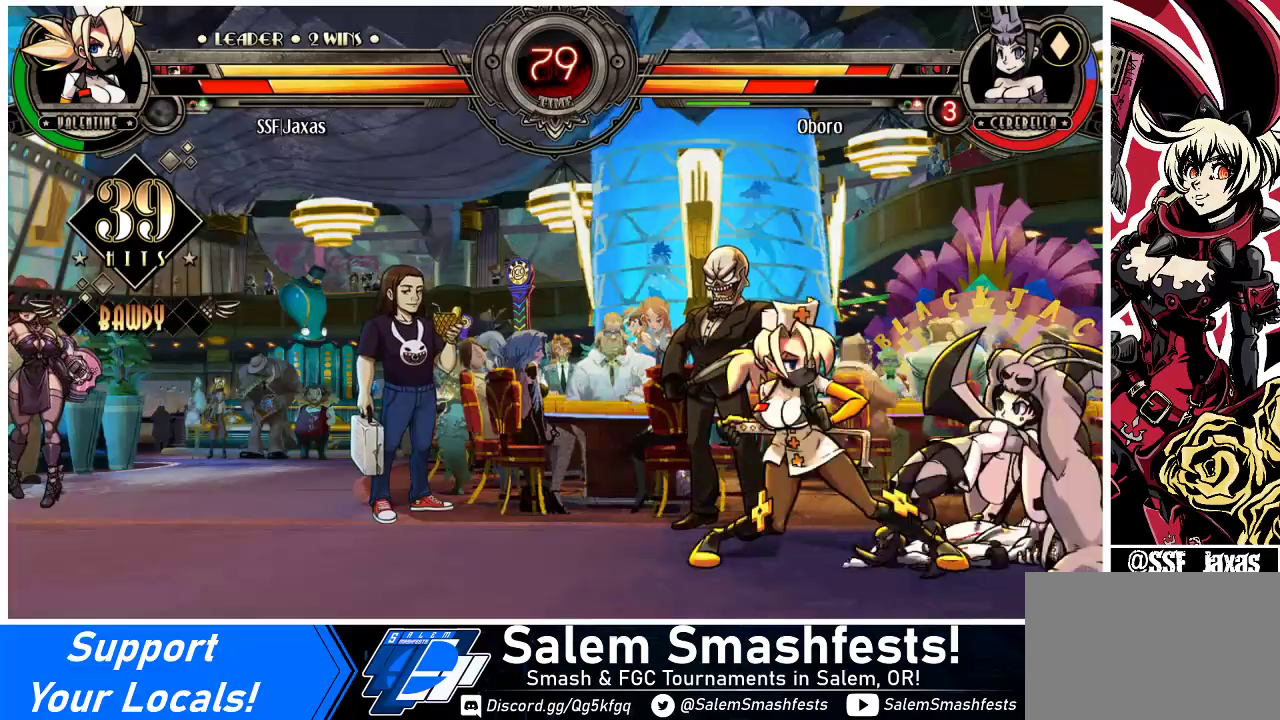
{"buttons": ["DPAD_RIGHT"], "events": [[33, "DPAD_RIGHT", "down"], [367, "CROSS", "down"], [367, "SQUARE", "down"], [467, "CROSS", "up"], [467, "SQUARE", "up"]]}
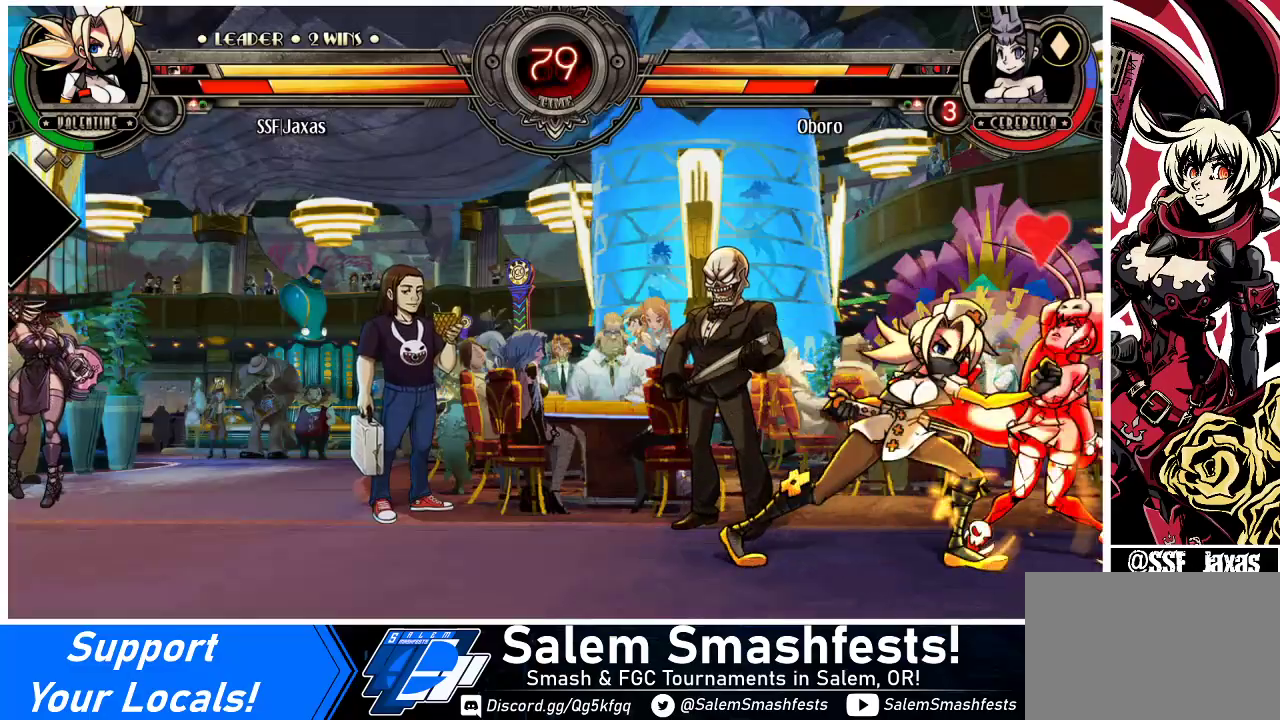
{"buttons": ["DPAD_DOWN", "DPAD_RIGHT"], "events": [[200, "DPAD_DOWN", "down"]]}
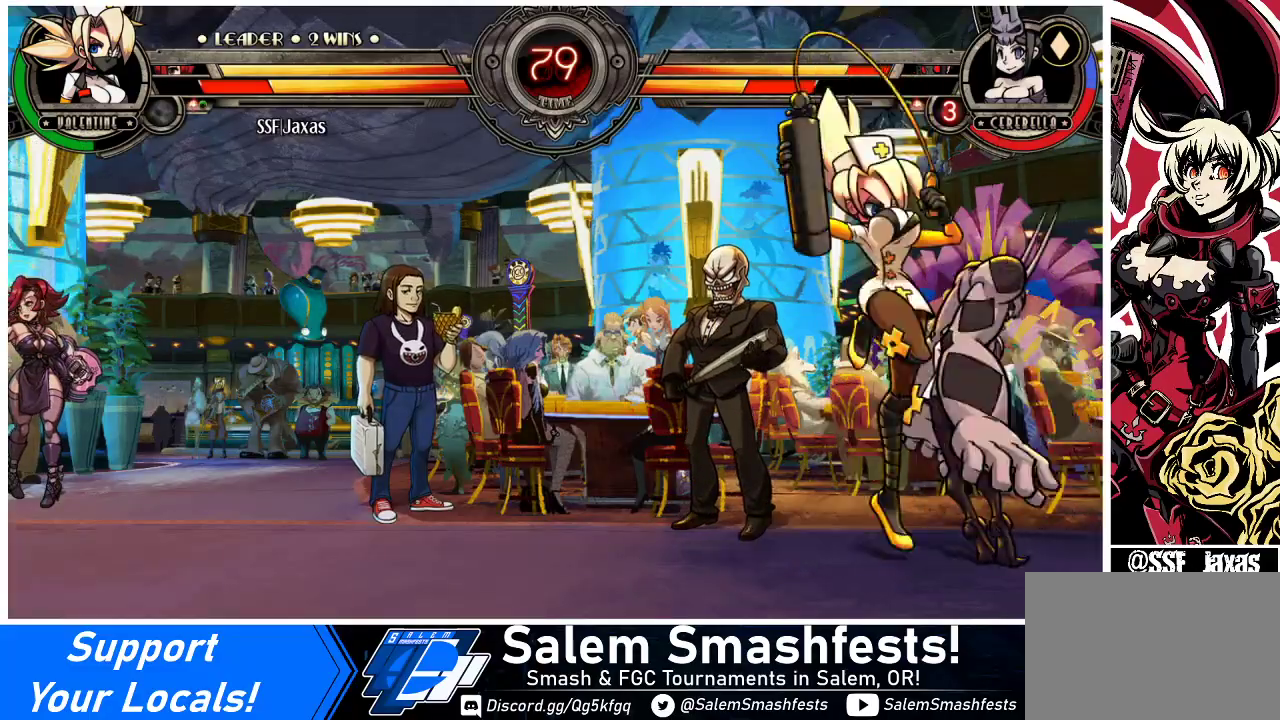
{"buttons": ["DPAD_DOWN", "DPAD_RIGHT"], "events": []}
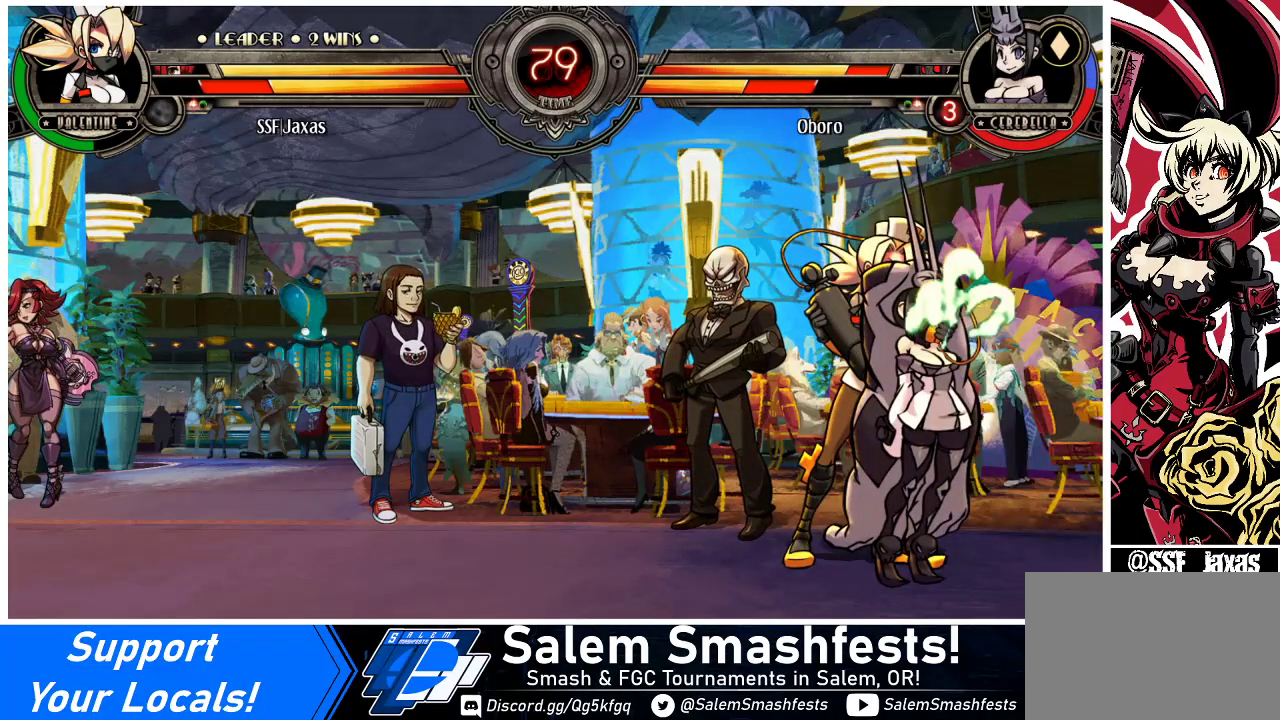
{"buttons": ["DPAD_DOWN", "DPAD_RIGHT"], "events": []}
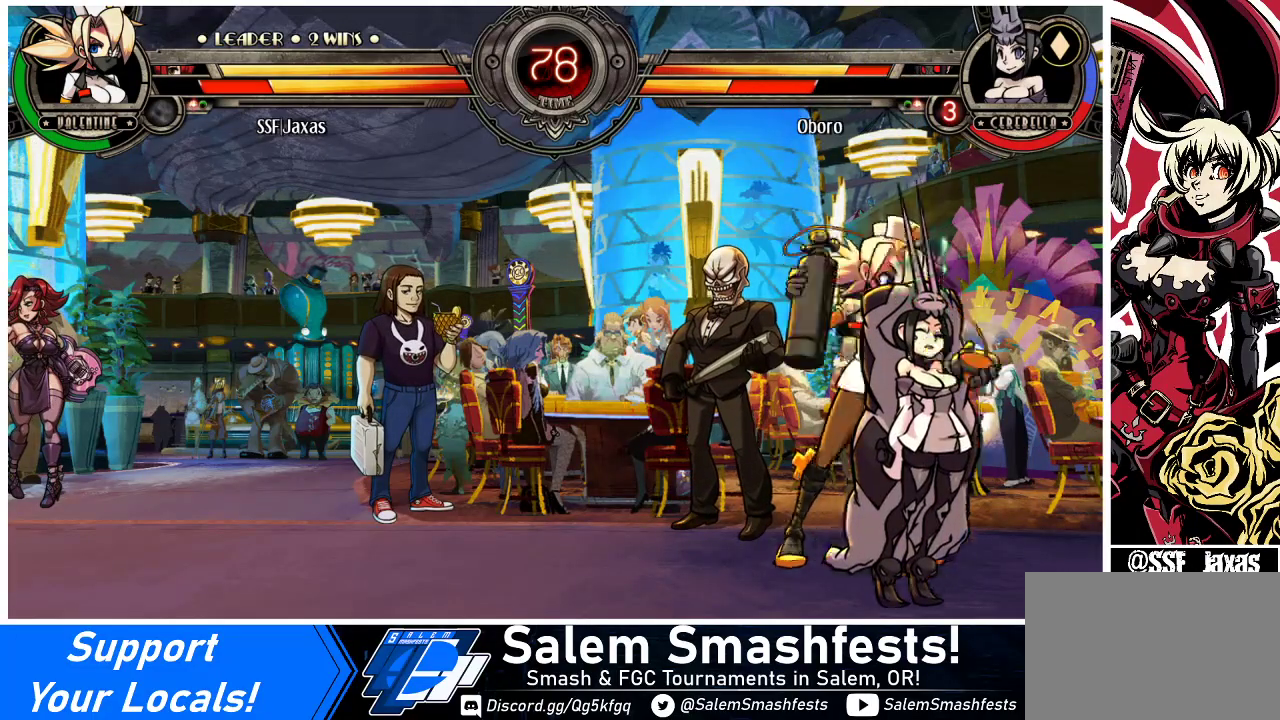
{"buttons": ["R1"], "events": [[267, "DPAD_DOWN", "up"], [267, "DPAD_RIGHT", "up"], [433, "R1", "down"]]}
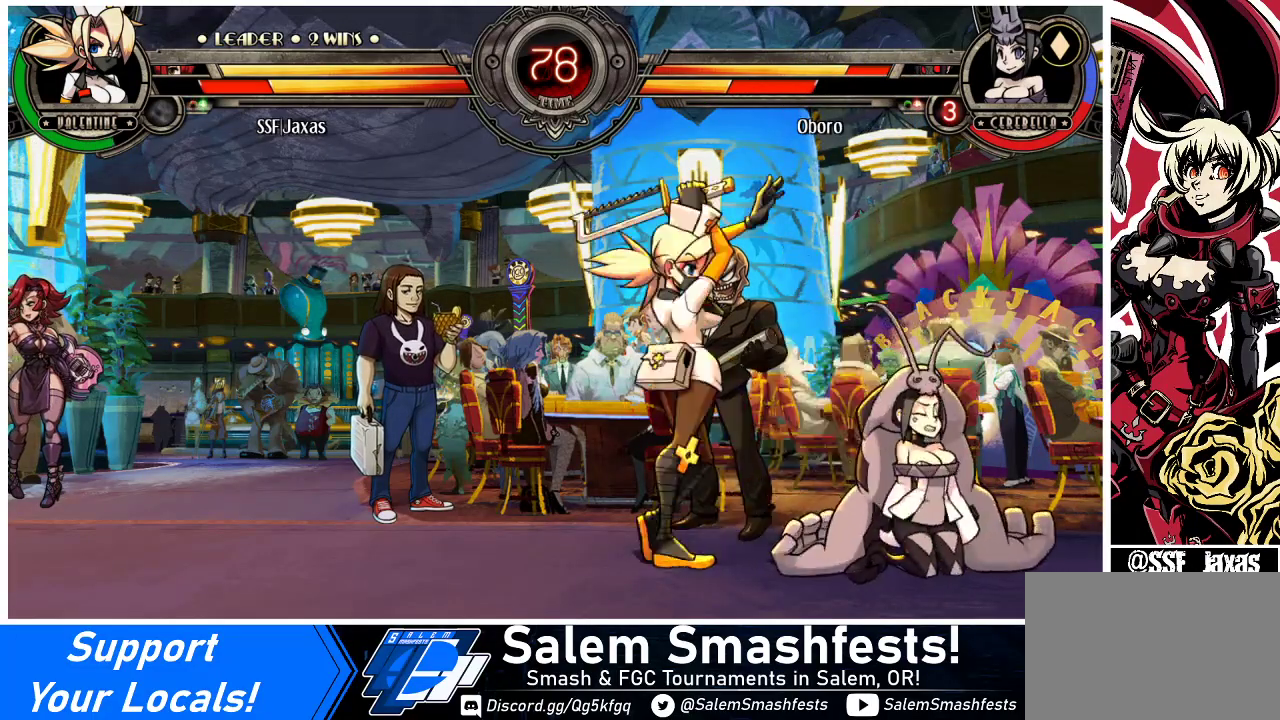
{"buttons": [], "events": [[33, "DPAD_DOWN", "down"], [67, "R1", "up"], [133, "DPAD_DOWN", "up"], [133, "DPAD_RIGHT", "down"], [233, "R2", "down"], [267, "DPAD_RIGHT", "up"], [433, "R2", "up"]]}
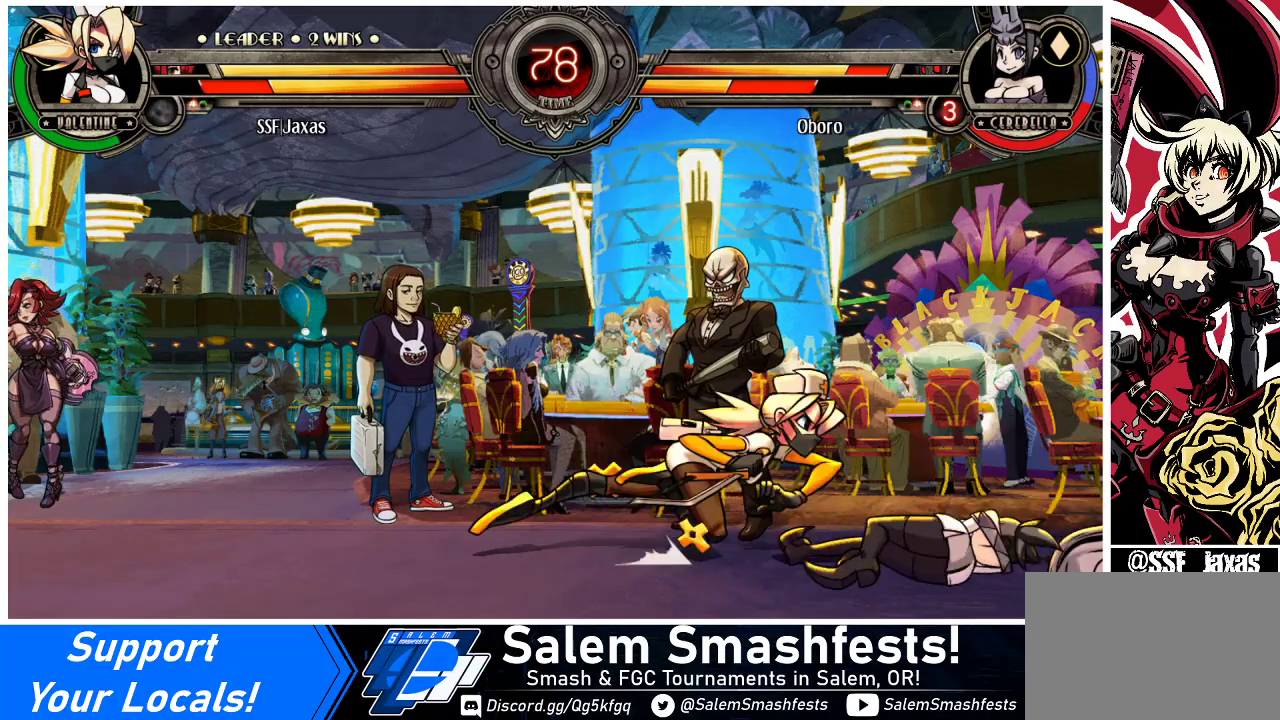
{"buttons": [], "events": []}
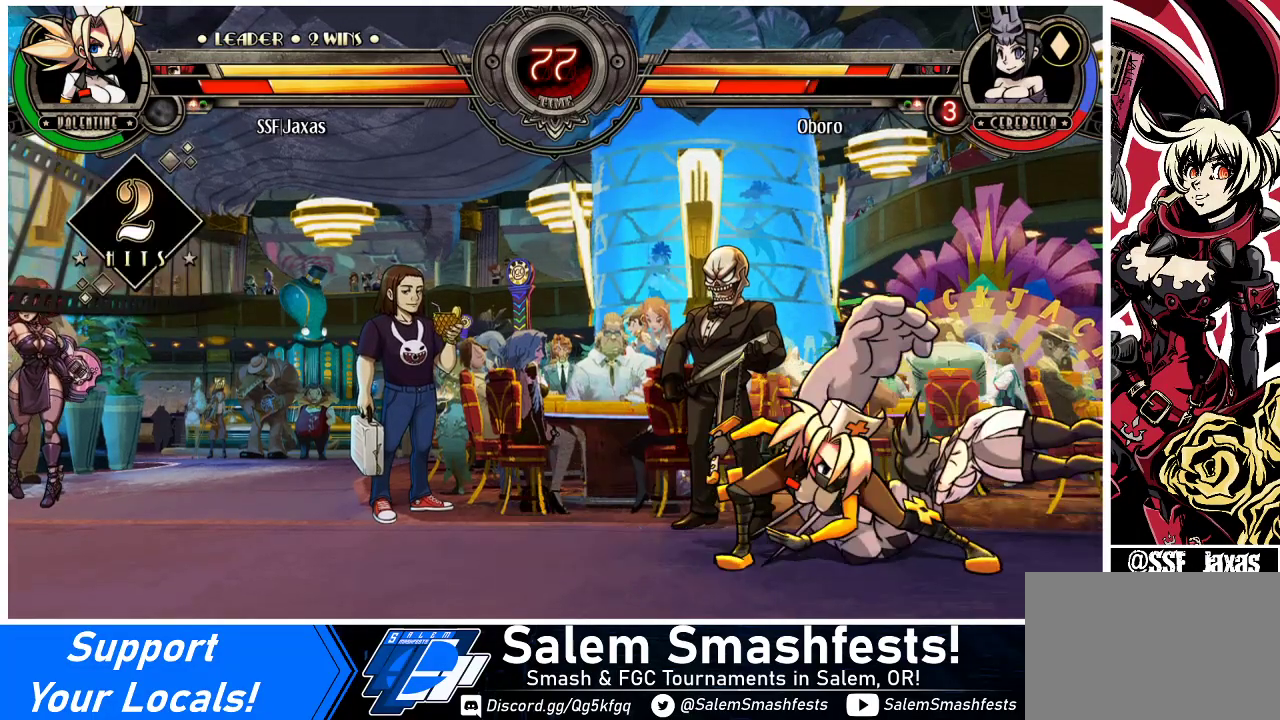
{"buttons": ["DPAD_DOWN", "DPAD_RIGHT"], "events": [[33, "DPAD_DOWN", "down"], [233, "R1", "down"], [433, "R1", "up"], [467, "DPAD_RIGHT", "down"]]}